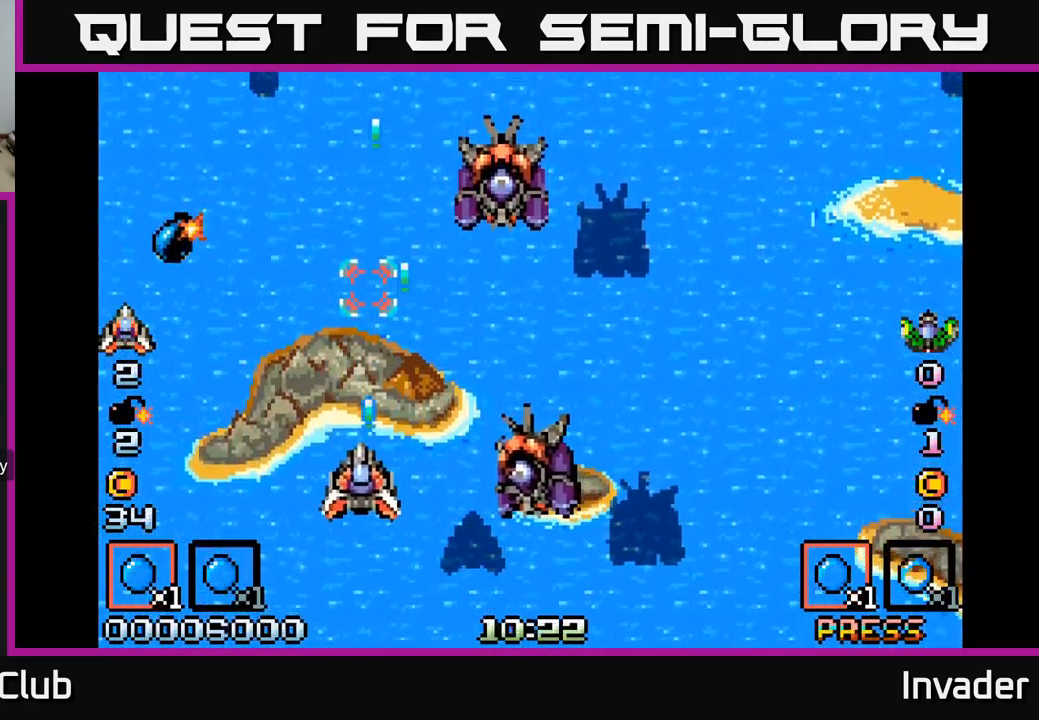
Gameplay with a controller (Xbox layout); each line is a JSON object with the inputs held at the frame after it. "events" lists button and stick changes between this image and that frame as [ms after this image, input, new state], when the widget could be followed in between. Not read: left_stick.
{"buttons": ["DPAD_RIGHT"], "right_stick": "center", "events": [[50, "B", "down"], [134, "B", "up"], [217, "B", "down"], [234, "DPAD_UP", "up"], [317, "B", "up"], [367, "DPAD_UP", "down"], [384, "B", "down"], [417, "DPAD_LEFT", "up"], [467, "B", "up"], [467, "DPAD_RIGHT", "down"], [484, "DPAD_UP", "up"]]}
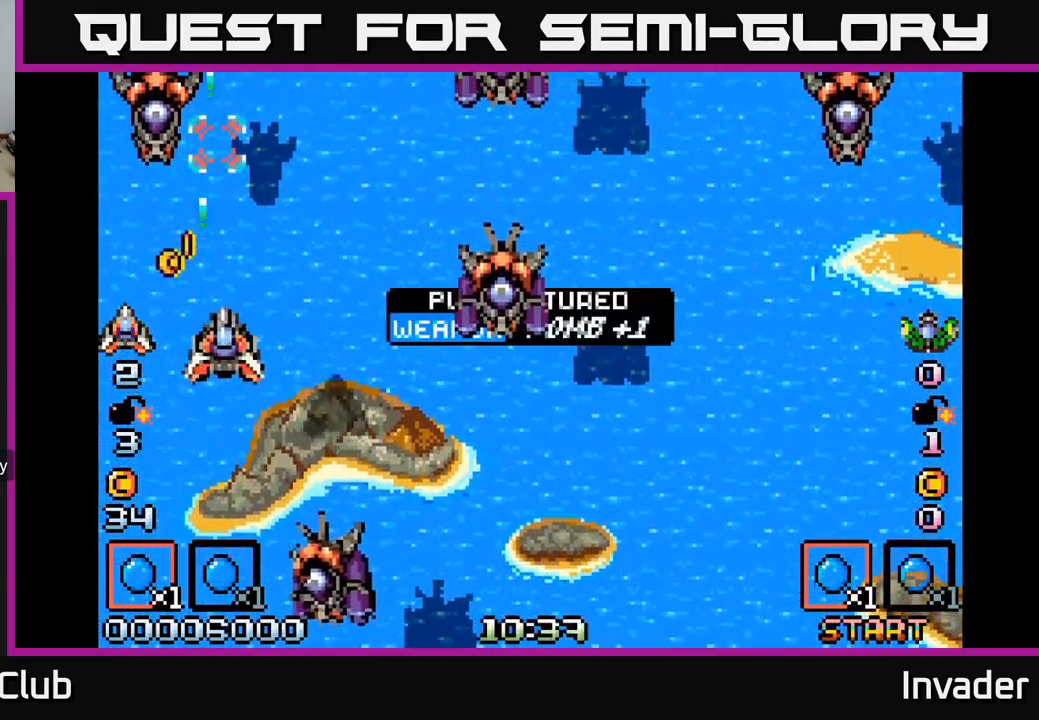
{"buttons": ["DPAD_DOWN"], "right_stick": "center", "events": [[34, "DPAD_DOWN", "down"], [84, "B", "down"], [150, "B", "up"], [234, "B", "down"], [334, "B", "up"], [400, "B", "down"], [484, "B", "up"], [484, "DPAD_RIGHT", "up"]]}
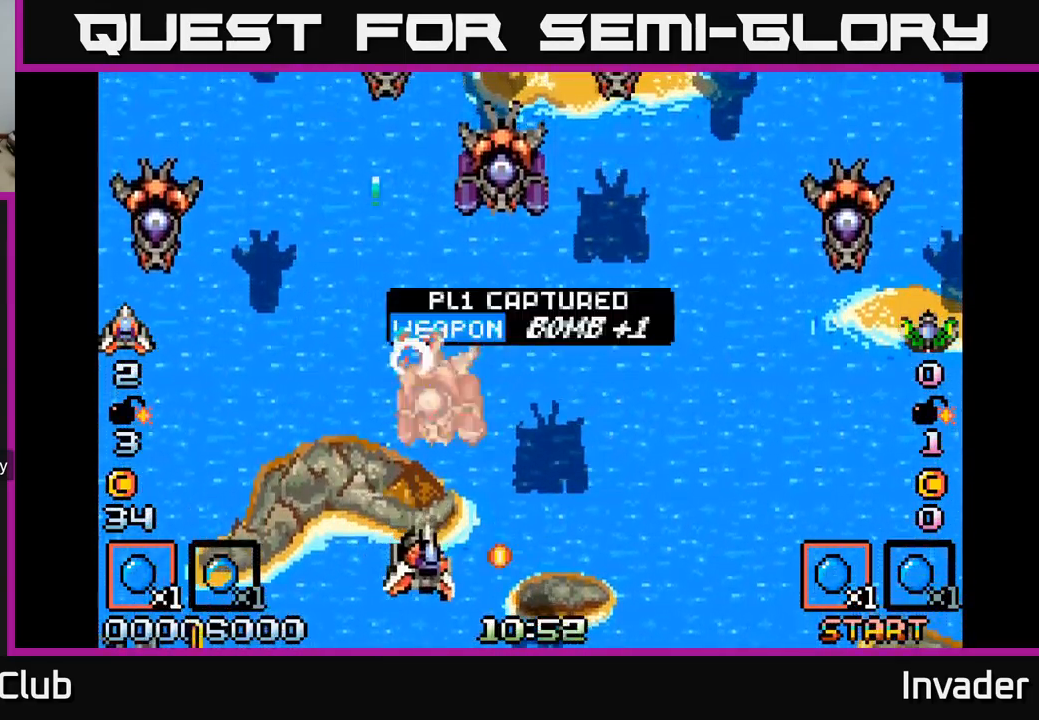
{"buttons": [], "right_stick": "center", "events": [[50, "DPAD_DOWN", "up"], [67, "B", "down"], [150, "B", "up"], [150, "DPAD_RIGHT", "down"], [217, "B", "down"], [217, "DPAD_RIGHT", "up"], [300, "B", "up"], [367, "B", "down"], [367, "DPAD_RIGHT", "down"], [467, "B", "up"], [467, "DPAD_RIGHT", "up"]]}
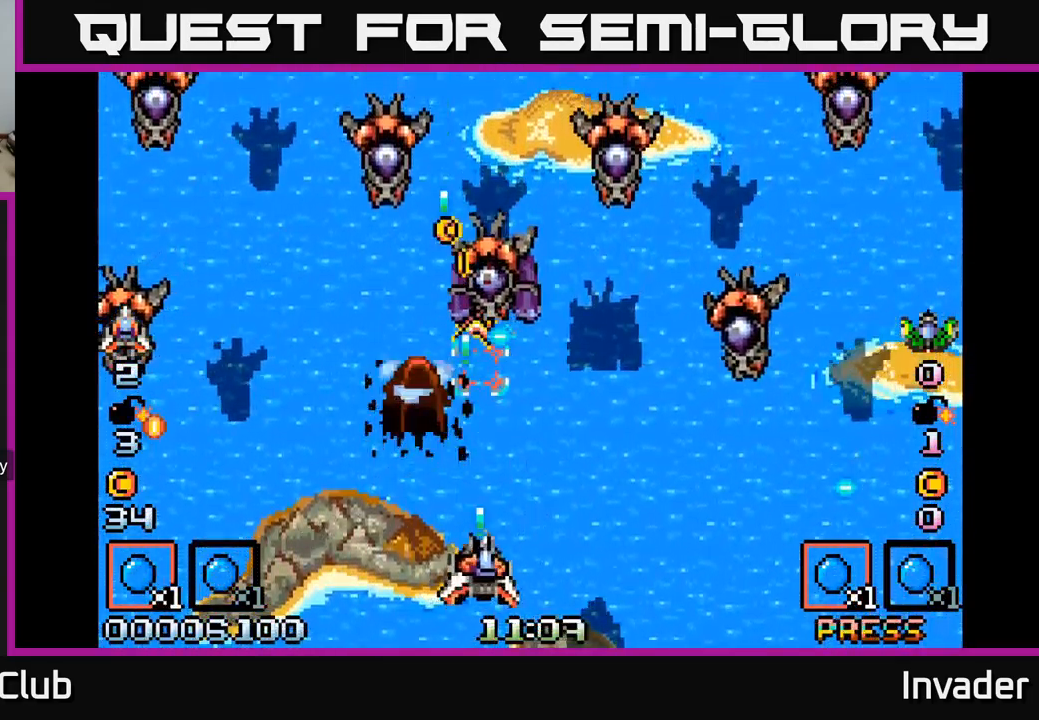
{"buttons": ["B", "DPAD_DOWN"], "right_stick": "center", "events": [[34, "B", "down"], [100, "B", "up"], [167, "B", "down"], [250, "B", "up"], [250, "DPAD_RIGHT", "down"], [317, "B", "down"], [400, "B", "up"], [467, "DPAD_DOWN", "down"], [484, "B", "down"], [484, "DPAD_RIGHT", "up"]]}
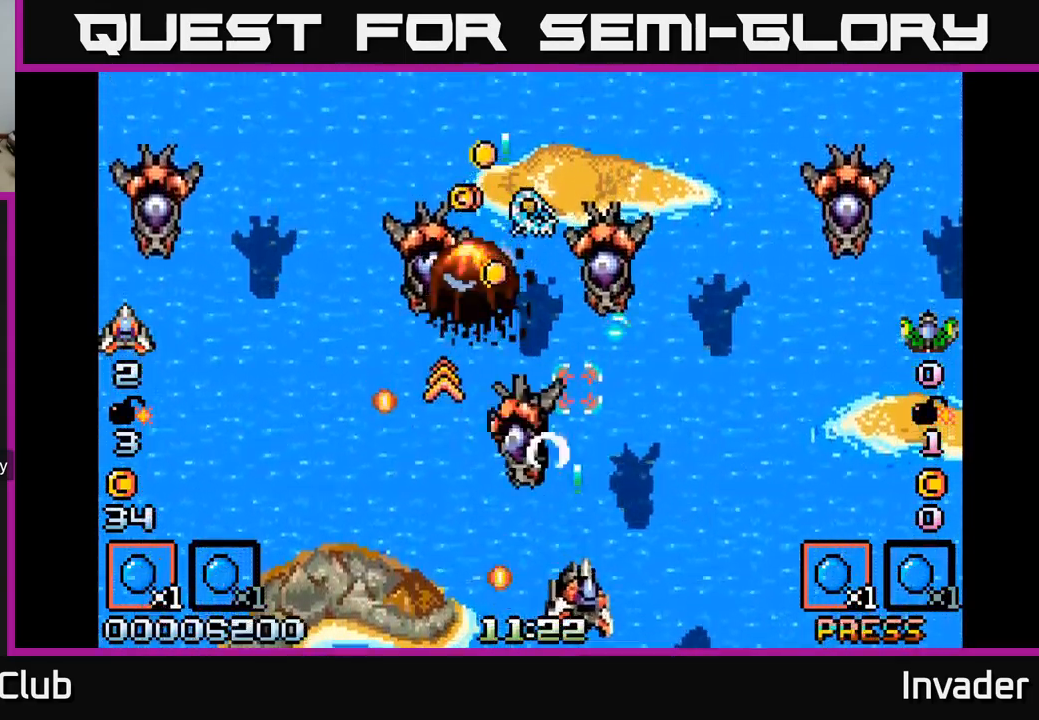
{"buttons": ["B"], "right_stick": "center", "events": [[34, "DPAD_LEFT", "down"], [67, "B", "up"], [134, "DPAD_DOWN", "up"], [150, "B", "down"], [217, "B", "up"], [217, "DPAD_LEFT", "up"], [234, "DPAD_DOWN", "down"], [250, "DPAD_RIGHT", "down"], [267, "DPAD_DOWN", "up"], [284, "B", "down"], [384, "B", "up"], [450, "B", "down"], [450, "DPAD_RIGHT", "up"]]}
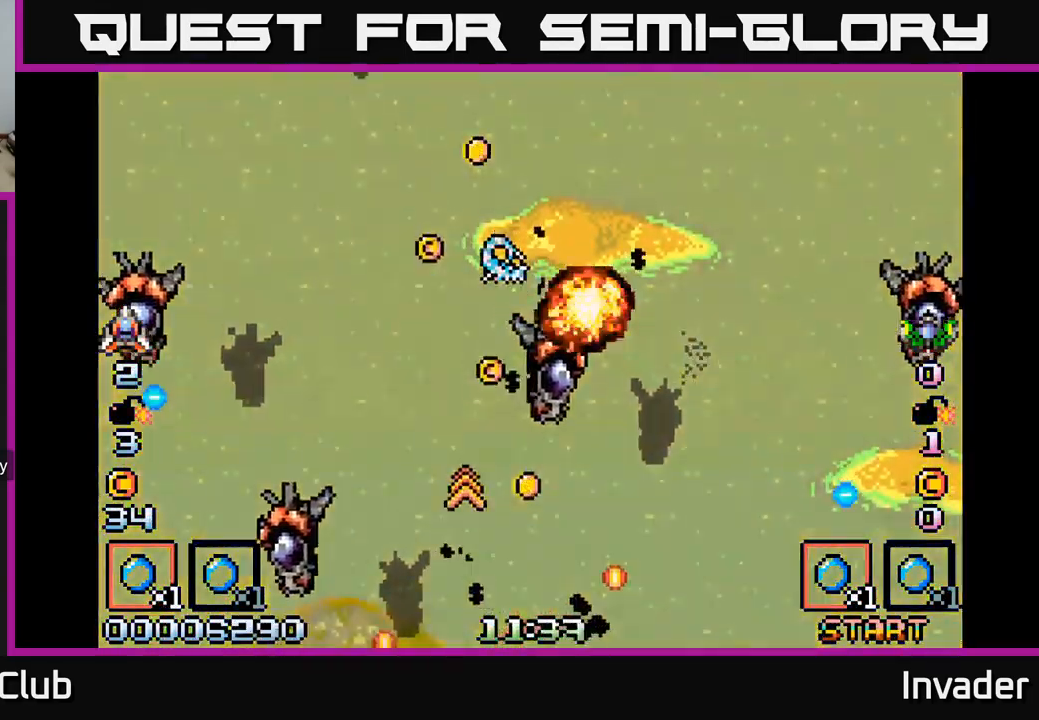
{"buttons": [], "right_stick": "center", "events": [[66, "B", "up"], [150, "B", "down"], [233, "B", "up"], [316, "B", "down"], [433, "B", "up"]]}
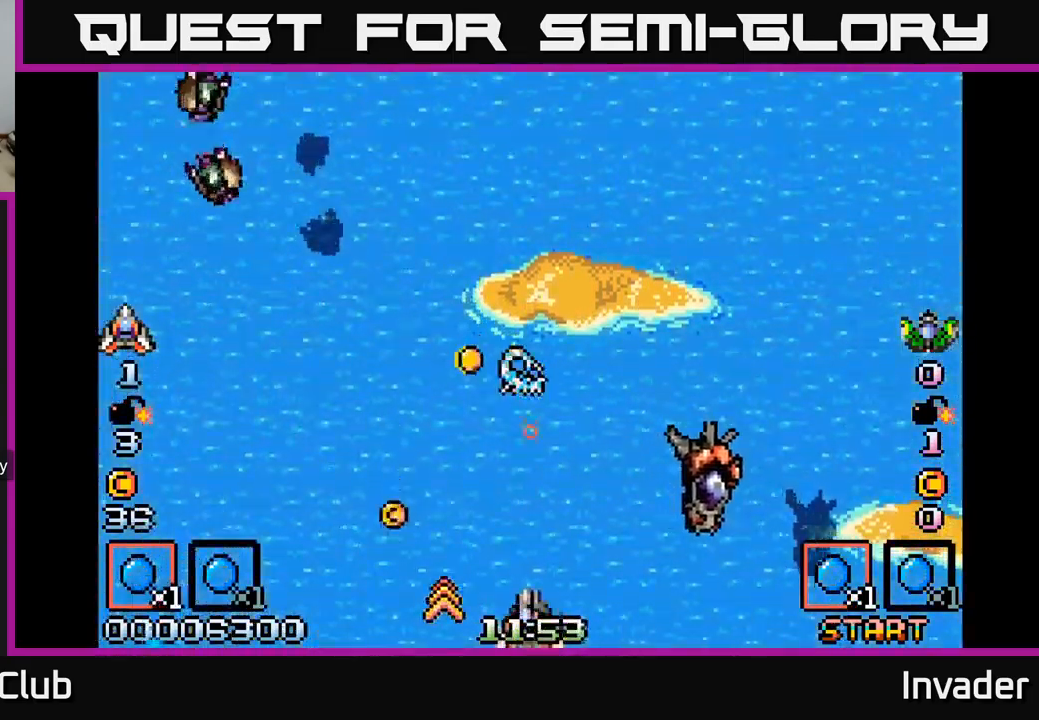
{"buttons": ["DPAD_LEFT"], "right_stick": "center", "events": [[67, "B", "down"], [184, "B", "up"], [434, "DPAD_UP", "down"], [450, "DPAD_LEFT", "down"], [467, "DPAD_UP", "up"]]}
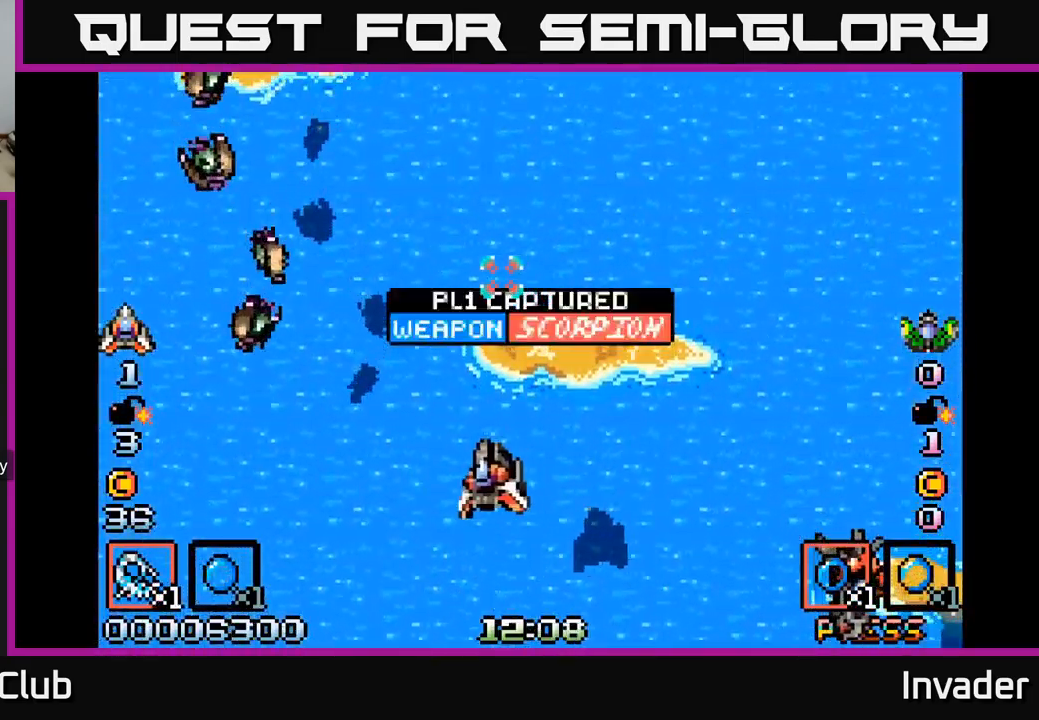
{"buttons": ["B", "DPAD_LEFT"], "right_stick": "center", "events": [[67, "B", "down"], [100, "DPAD_DOWN", "down"], [117, "B", "up"], [184, "B", "down"], [250, "DPAD_DOWN", "up"], [284, "B", "up"], [350, "B", "down"], [434, "B", "up"], [484, "B", "down"]]}
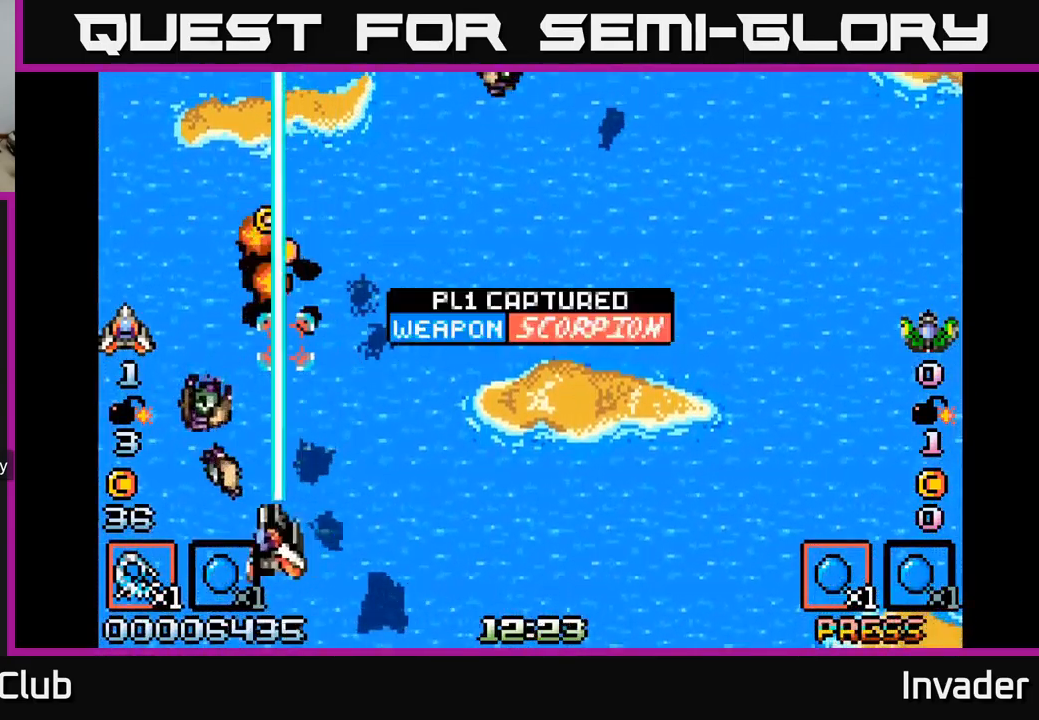
{"buttons": ["B", "DPAD_RIGHT"], "right_stick": "center", "events": [[34, "DPAD_DOWN", "down"], [50, "DPAD_LEFT", "up"], [117, "B", "up"], [150, "B", "down"], [167, "DPAD_DOWN", "up"], [184, "DPAD_LEFT", "down"], [284, "DPAD_LEFT", "up"], [350, "DPAD_LEFT", "down"], [400, "B", "up"], [450, "B", "down"], [450, "DPAD_LEFT", "up"], [467, "DPAD_RIGHT", "down"]]}
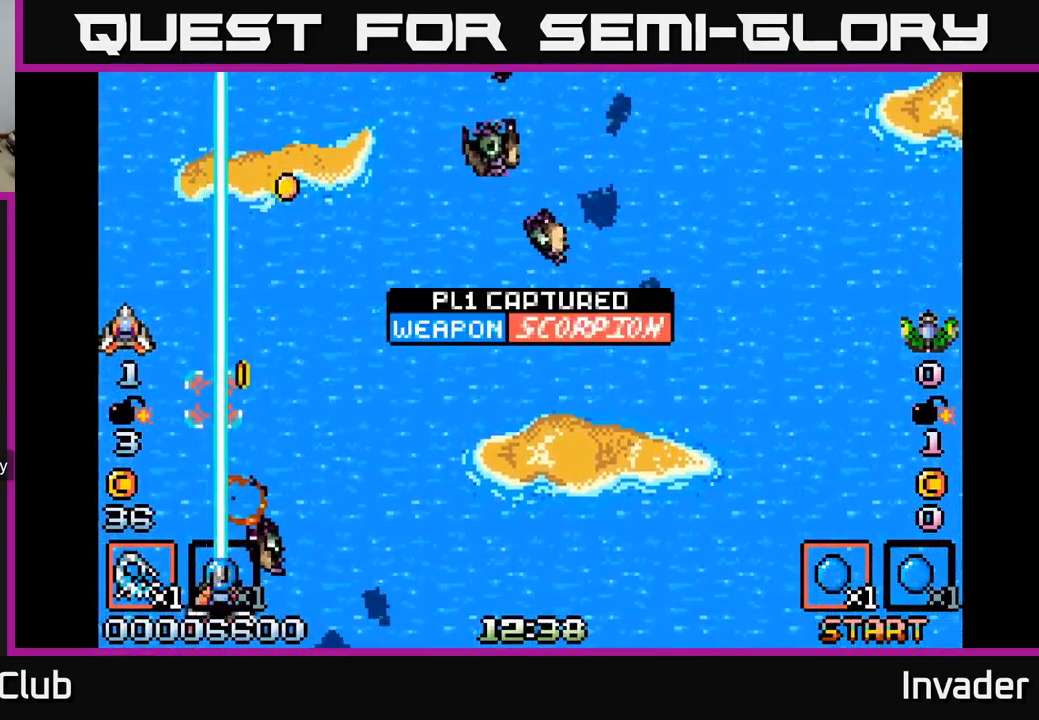
{"buttons": ["DPAD_RIGHT"], "right_stick": "center", "events": [[317, "B", "up"]]}
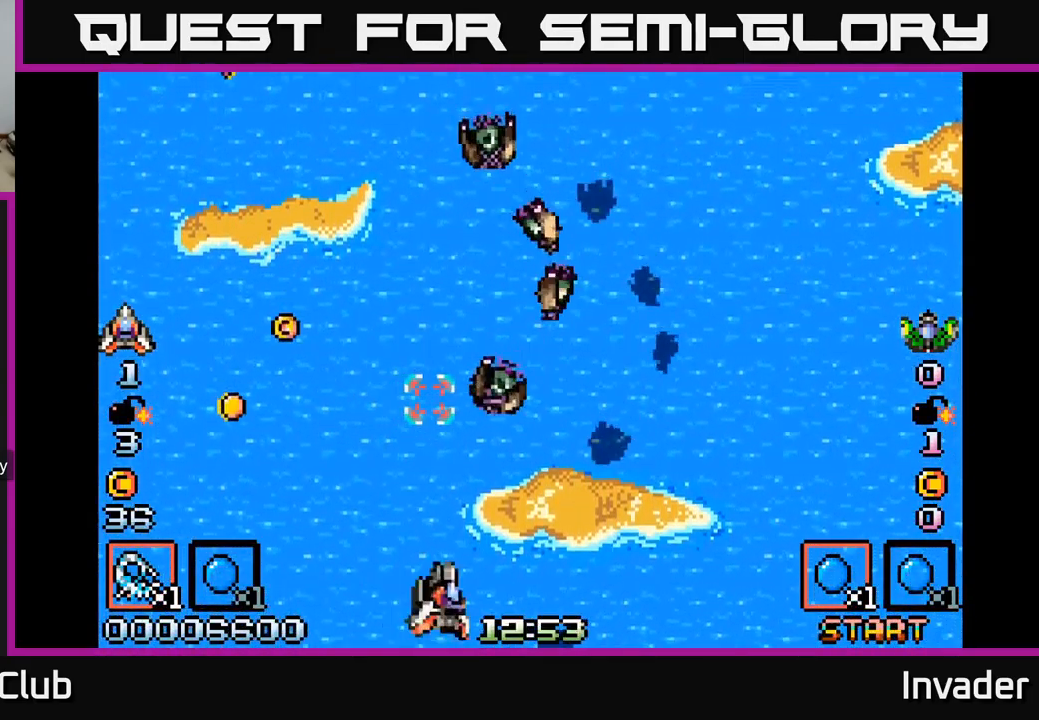
{"buttons": ["B", "DPAD_RIGHT"], "right_stick": "center", "events": [[50, "B", "down"], [217, "DPAD_RIGHT", "up"], [434, "DPAD_RIGHT", "down"]]}
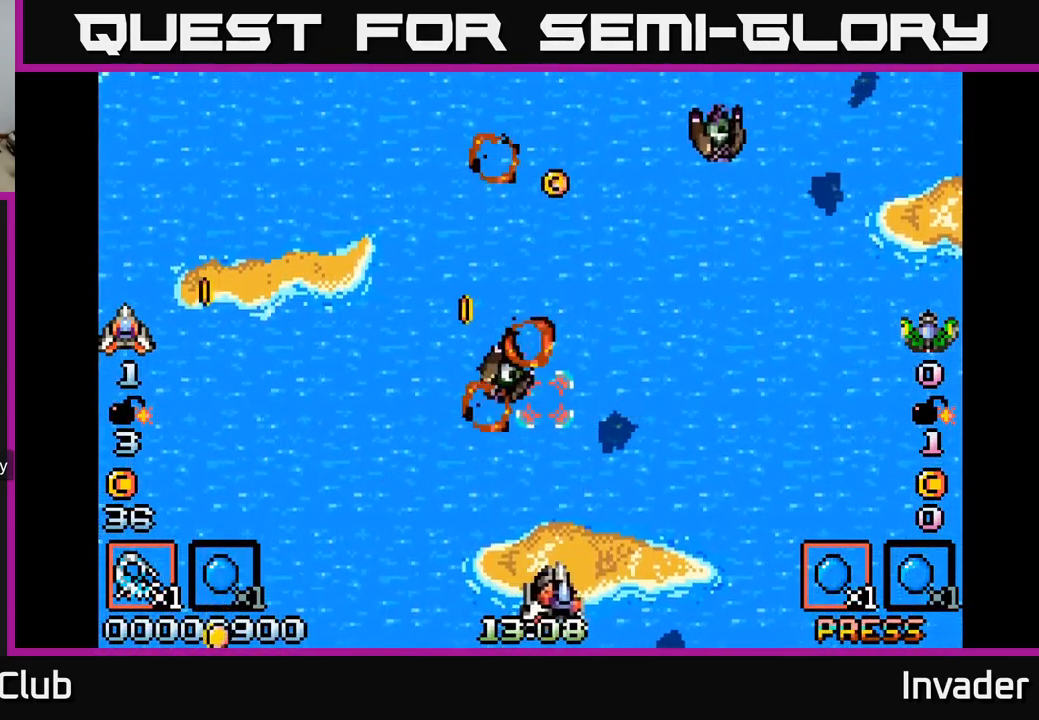
{"buttons": ["B", "DPAD_RIGHT"], "right_stick": "center", "events": [[50, "DPAD_RIGHT", "up"], [134, "DPAD_LEFT", "down"], [367, "DPAD_LEFT", "up"], [384, "B", "up"], [384, "DPAD_RIGHT", "down"], [450, "B", "down"]]}
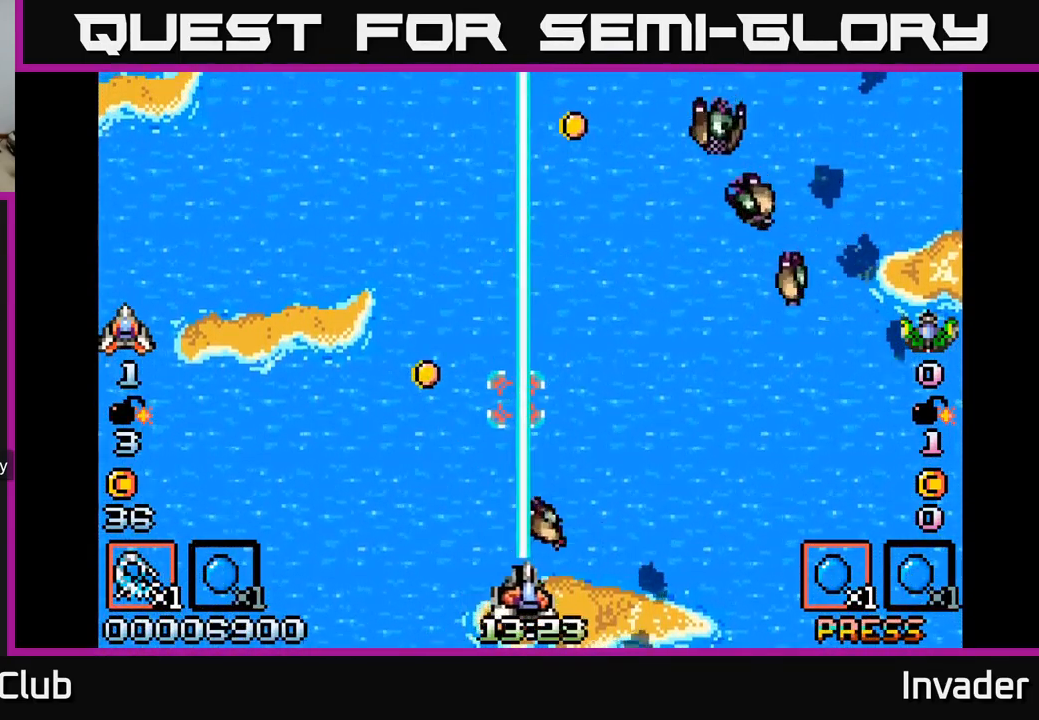
{"buttons": ["B", "DPAD_RIGHT"], "right_stick": "center", "events": [[50, "B", "up"], [117, "B", "down"], [234, "B", "up"], [484, "B", "down"]]}
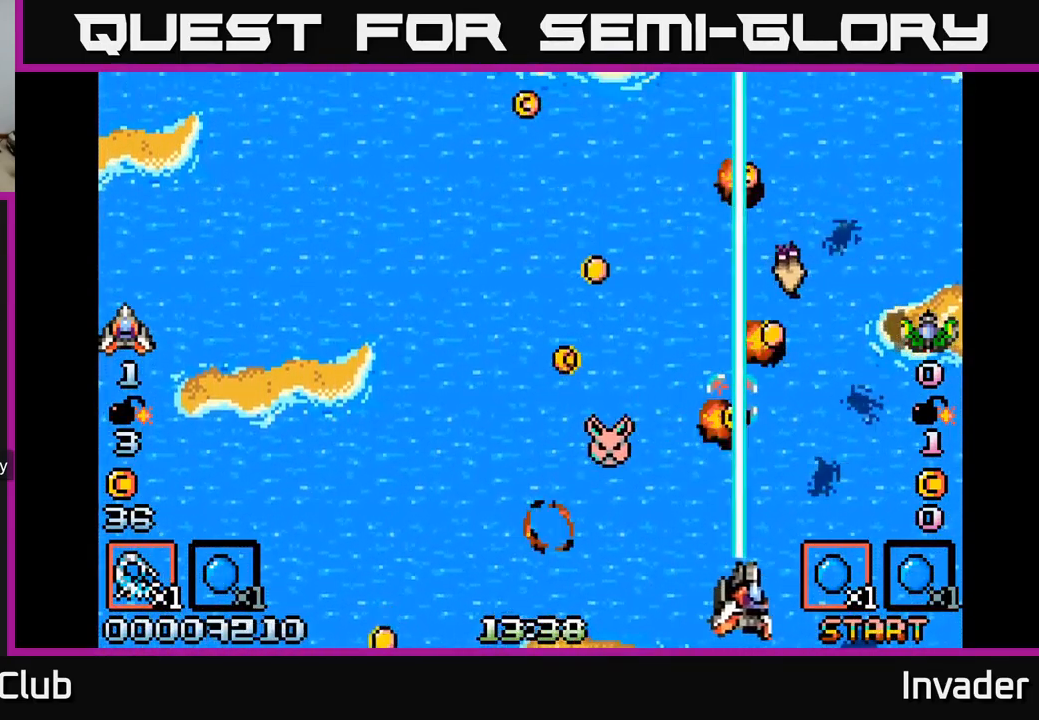
{"buttons": ["B", "DPAD_LEFT"], "right_stick": "center", "events": [[34, "DPAD_RIGHT", "up"], [67, "DPAD_LEFT", "down"], [134, "B", "up"], [167, "B", "down"], [250, "DPAD_LEFT", "up"], [284, "DPAD_RIGHT", "down"], [300, "B", "up"], [350, "DPAD_RIGHT", "up"], [400, "DPAD_LEFT", "down"], [484, "B", "down"]]}
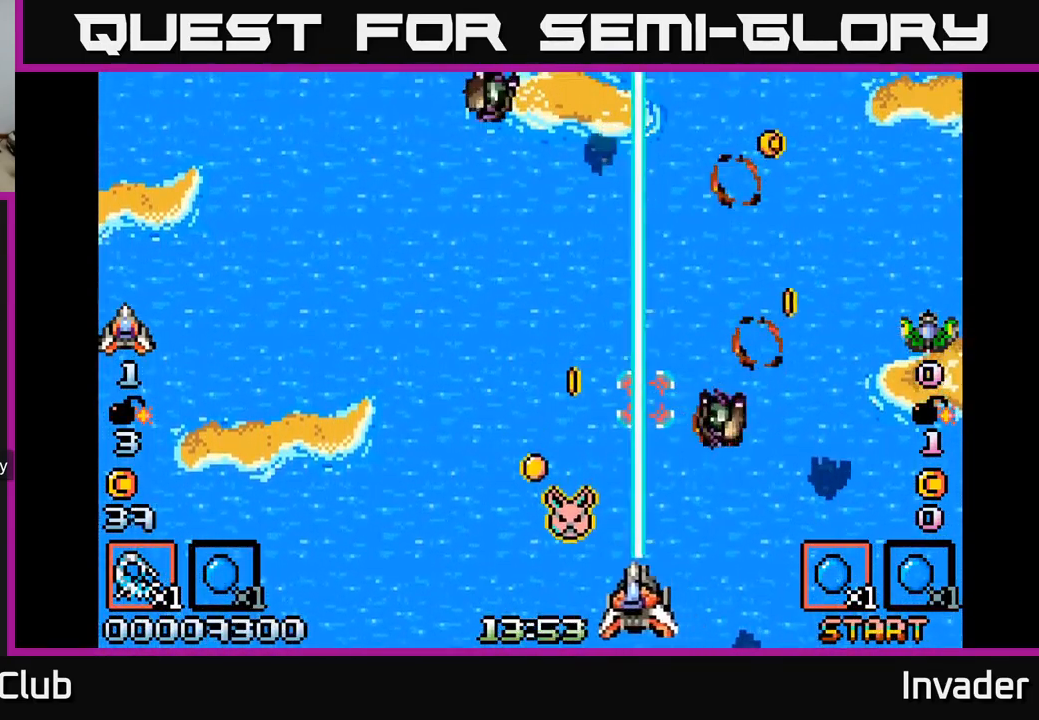
{"buttons": ["B", "DPAD_RIGHT"], "right_stick": "center", "events": [[84, "B", "up"], [167, "DPAD_UP", "down"], [284, "B", "down"], [350, "DPAD_LEFT", "up"], [384, "B", "up"], [384, "DPAD_RIGHT", "down"], [417, "DPAD_UP", "up"], [467, "B", "down"]]}
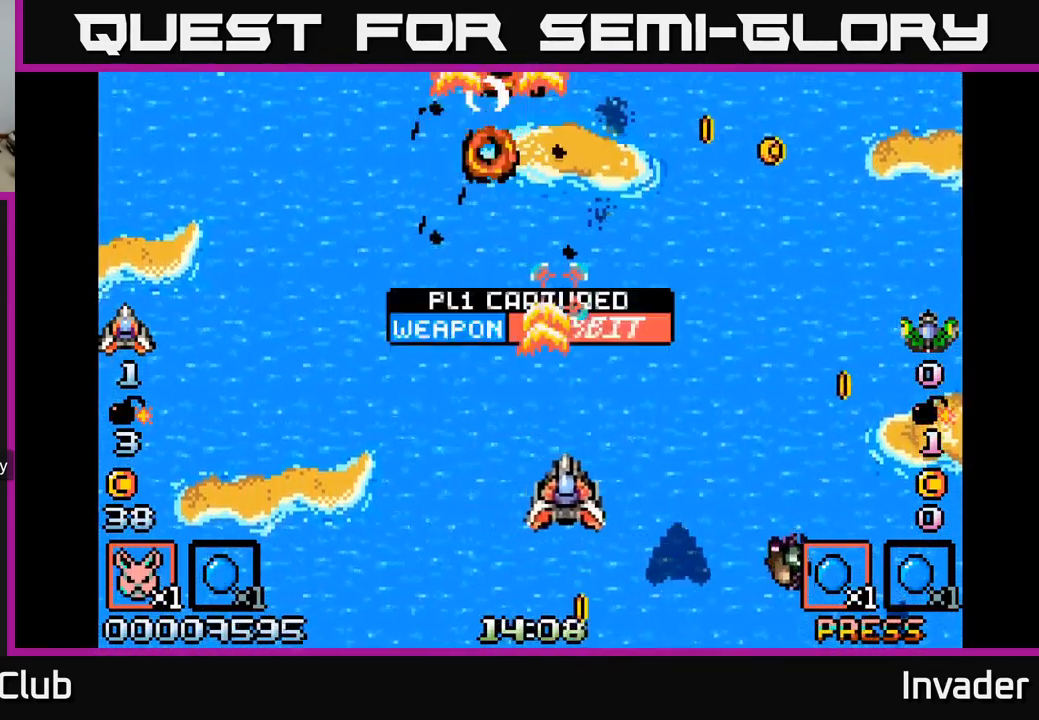
{"buttons": ["B", "DPAD_DOWN"], "right_stick": "center", "events": [[34, "B", "up"], [34, "DPAD_DOWN", "down"], [67, "DPAD_RIGHT", "up"], [117, "B", "down"], [117, "DPAD_LEFT", "down"], [184, "DPAD_DOWN", "up"], [201, "B", "up"], [301, "B", "down"], [351, "B", "up"], [384, "DPAD_DOWN", "down"], [417, "B", "down"], [417, "DPAD_LEFT", "up"]]}
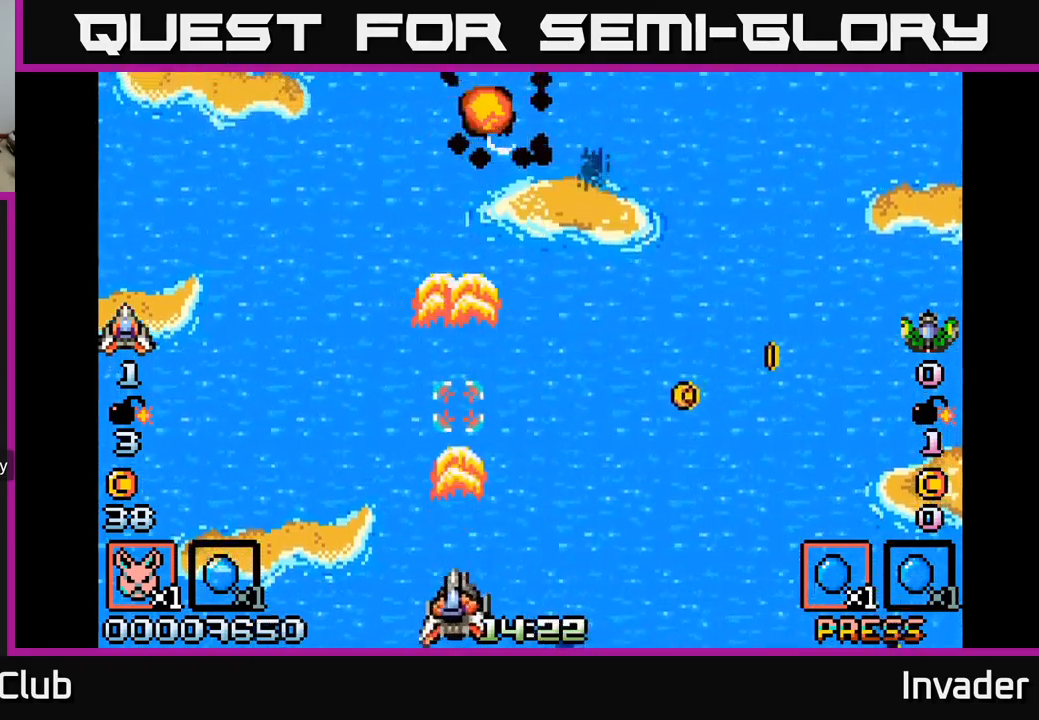
{"buttons": ["B", "DPAD_LEFT"], "right_stick": "center"}
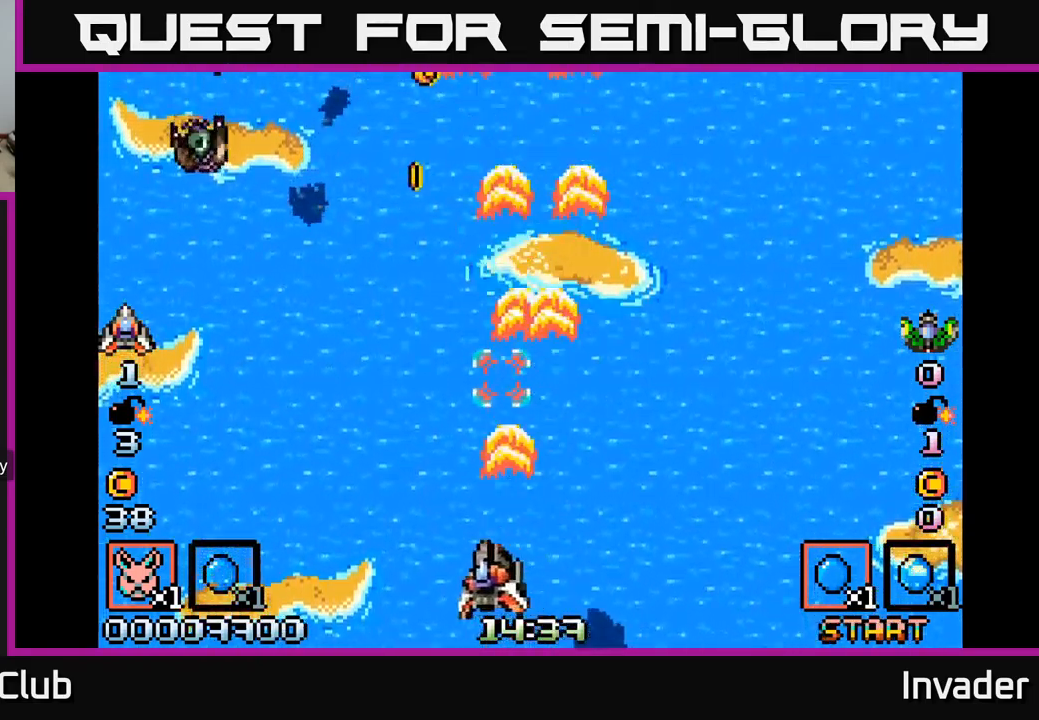
{"buttons": ["DPAD_LEFT"], "right_stick": "center", "events": [[100, "B", "up"], [167, "B", "down"], [267, "B", "up"], [333, "B", "down"], [467, "B", "up"]]}
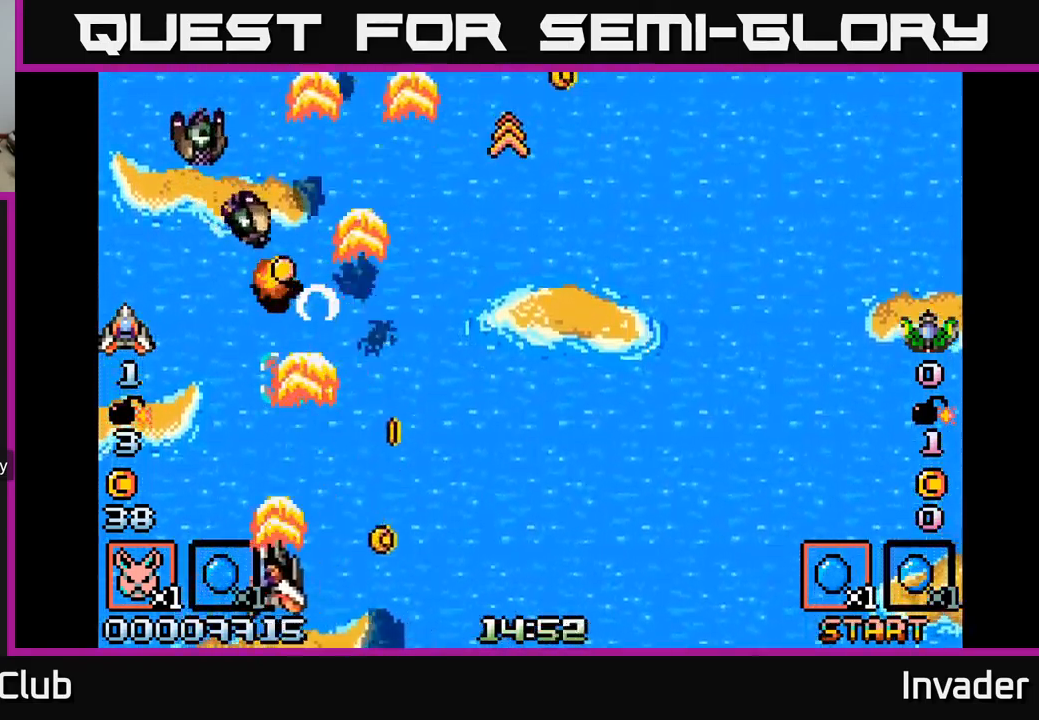
{"buttons": [], "right_stick": "center", "events": [[17, "B", "down"], [50, "DPAD_LEFT", "up"], [150, "B", "up"], [200, "B", "down"], [317, "B", "up"], [367, "B", "down"], [467, "B", "up"]]}
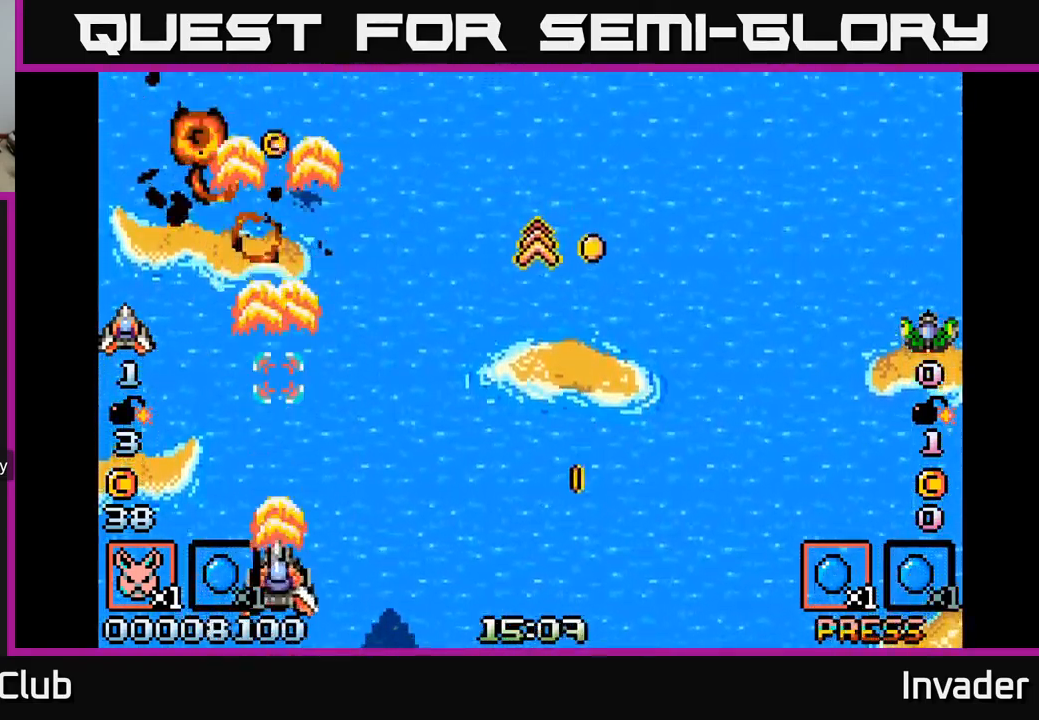
{"buttons": ["DPAD_UP"], "right_stick": "center", "events": [[33, "B", "down"], [67, "DPAD_RIGHT", "down"], [133, "B", "up"], [200, "B", "down"], [333, "B", "up"], [383, "DPAD_UP", "down"], [500, "DPAD_RIGHT", "up"]]}
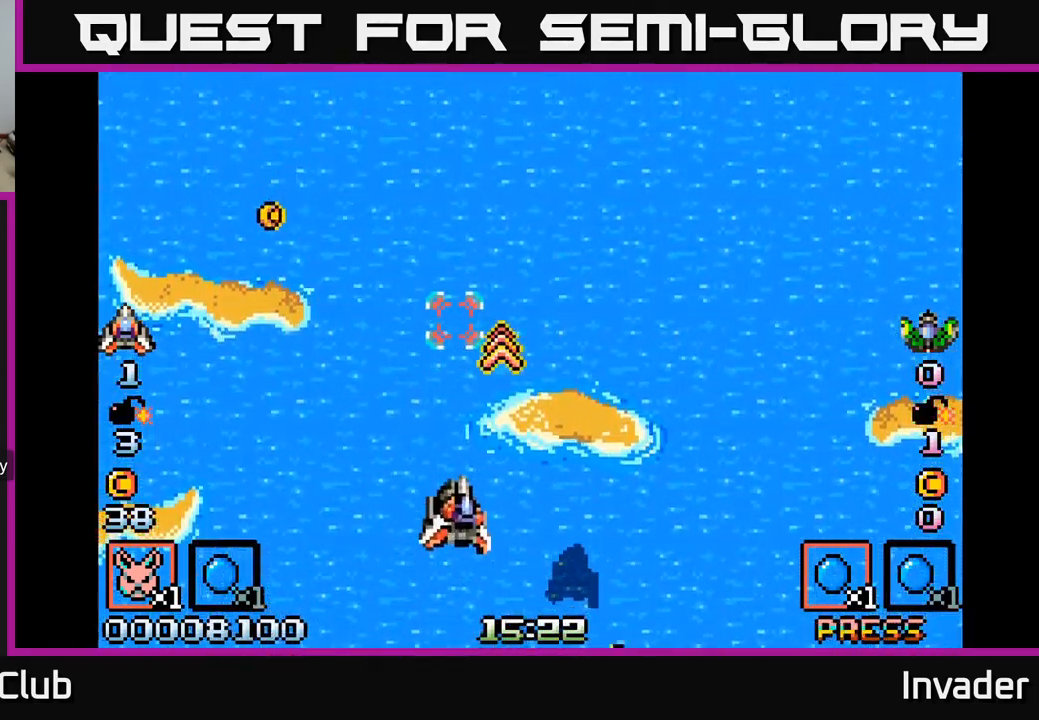
{"buttons": ["B", "DPAD_DOWN", "DPAD_LEFT"], "right_stick": "center", "events": [[167, "DPAD_RIGHT", "down"], [217, "DPAD_UP", "up"], [350, "DPAD_RIGHT", "up"], [367, "DPAD_LEFT", "down"], [400, "DPAD_DOWN", "down"], [417, "B", "down"]]}
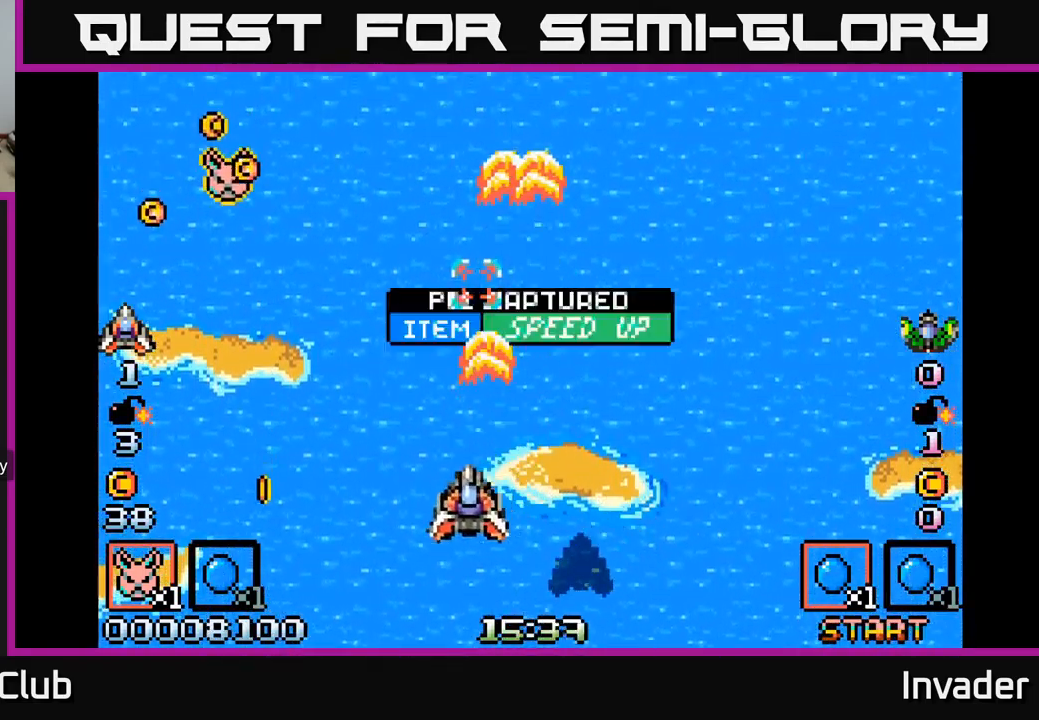
{"buttons": ["B", "DPAD_UP"], "right_stick": "center", "events": [[67, "B", "up"], [100, "B", "down"], [217, "B", "up"], [233, "DPAD_DOWN", "up"], [333, "B", "down"], [400, "B", "up"], [417, "DPAD_UP", "down"], [450, "DPAD_LEFT", "up"], [500, "B", "down"]]}
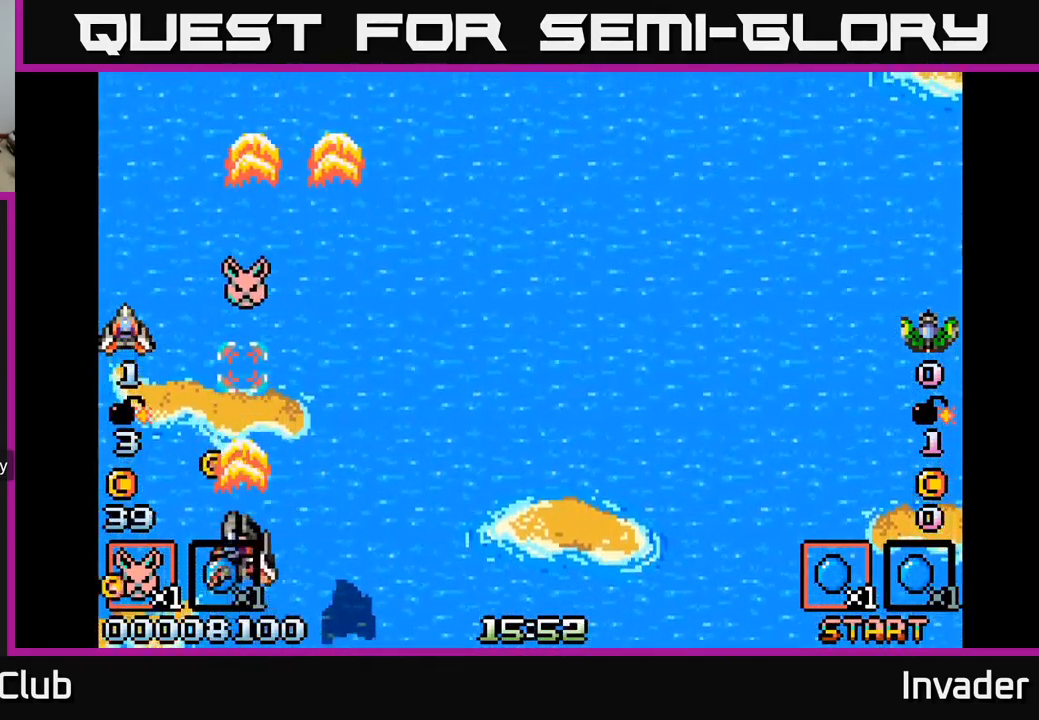
{"buttons": ["B", "DPAD_DOWN"], "right_stick": "center", "events": [[83, "B", "up"], [183, "B", "down"], [250, "B", "up"], [333, "DPAD_LEFT", "down"], [383, "DPAD_UP", "up"], [433, "B", "down"], [450, "DPAD_DOWN", "down"], [450, "DPAD_LEFT", "up"]]}
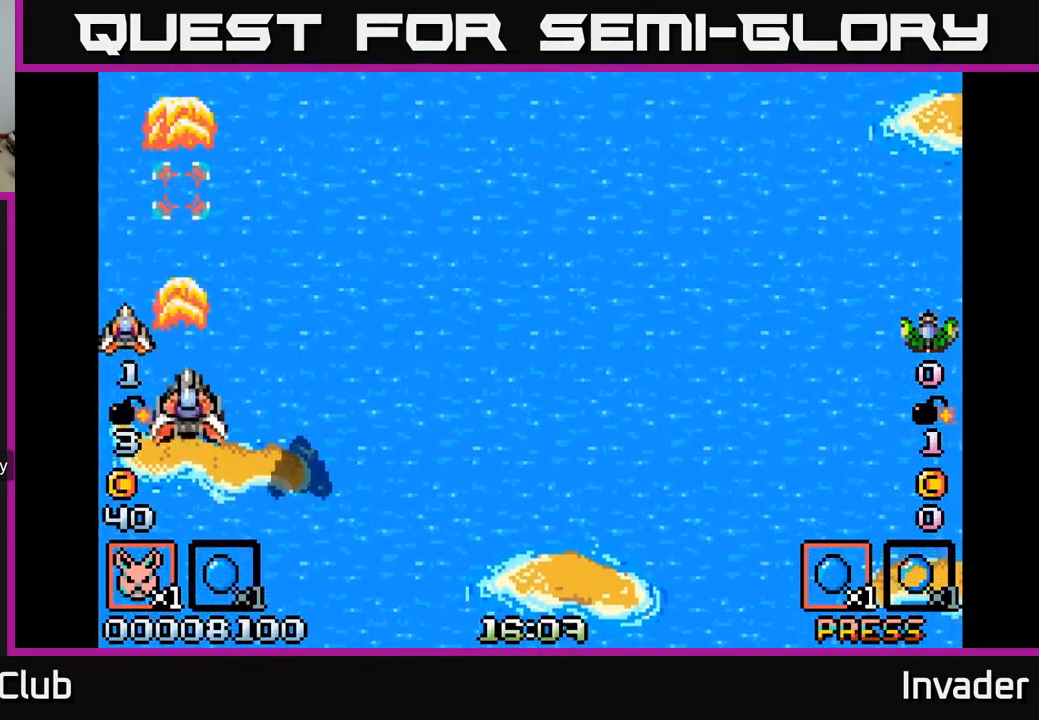
{"buttons": ["DPAD_RIGHT"], "right_stick": "center", "events": [[17, "DPAD_RIGHT", "down"], [33, "B", "up"], [100, "B", "down"], [283, "B", "up"], [333, "B", "down"], [350, "DPAD_DOWN", "up"], [483, "B", "up"]]}
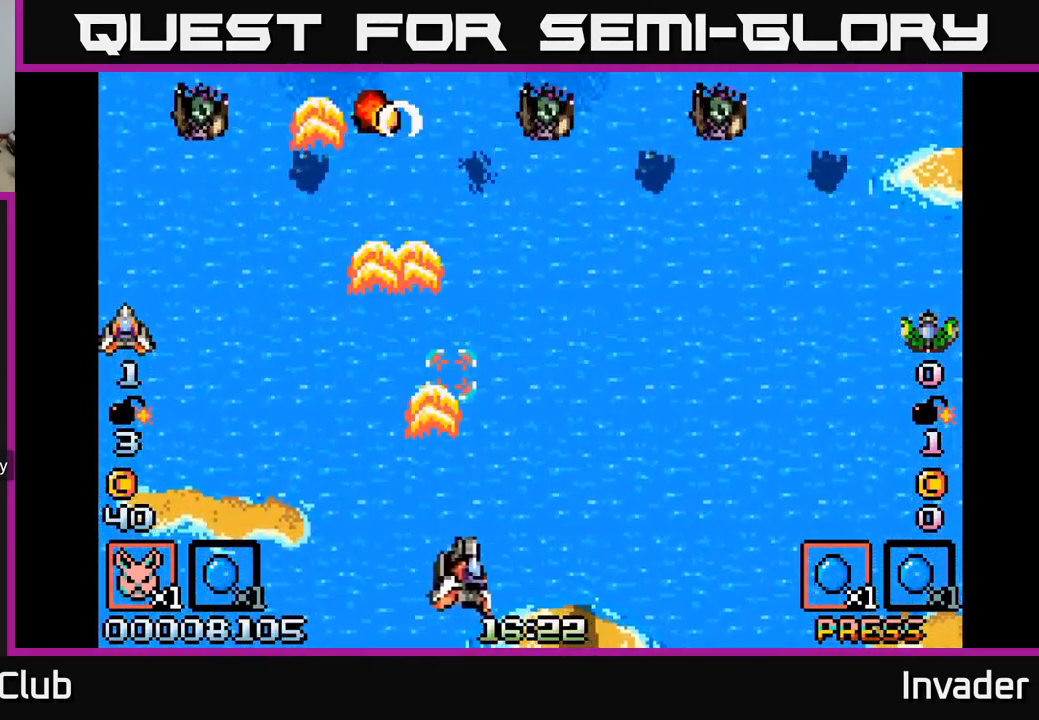
{"buttons": ["DPAD_RIGHT"], "right_stick": "center", "events": [[33, "B", "down"], [33, "DPAD_RIGHT", "up"], [150, "DPAD_RIGHT", "down"], [167, "B", "up"], [233, "B", "down"], [317, "B", "up"], [383, "B", "down"], [483, "B", "up"]]}
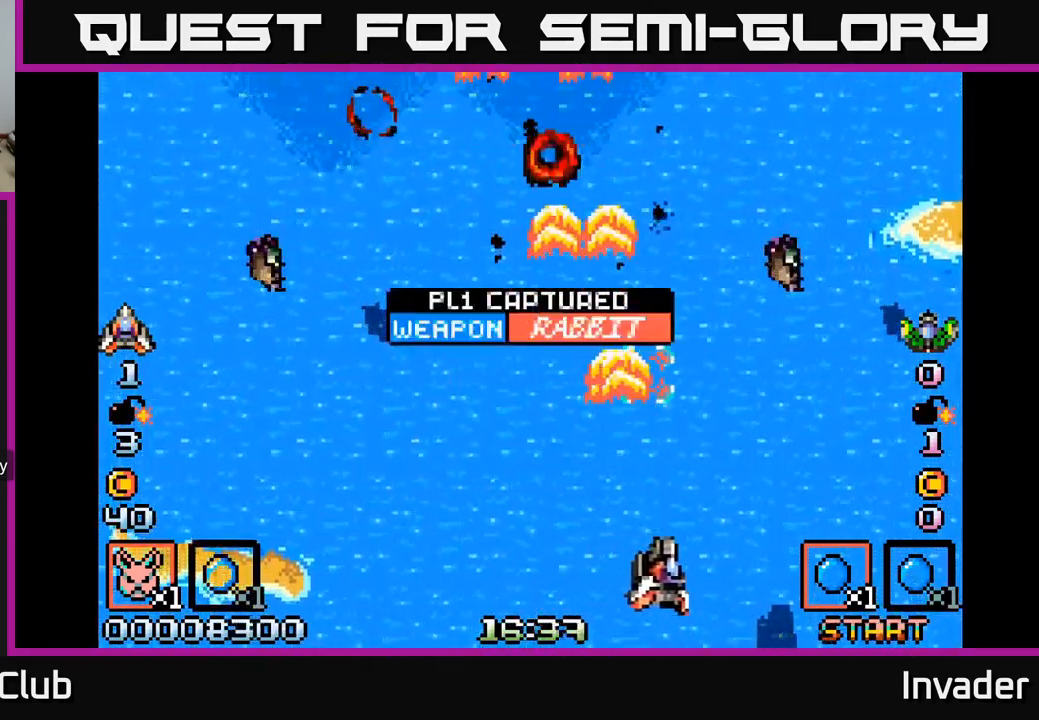
{"buttons": ["B", "DPAD_LEFT"], "right_stick": "center", "events": [[67, "B", "down"], [167, "B", "up"], [250, "B", "down"], [267, "DPAD_DOWN", "down"], [267, "DPAD_RIGHT", "up"], [300, "DPAD_LEFT", "down"], [334, "B", "up"], [367, "DPAD_DOWN", "up"], [400, "B", "down"]]}
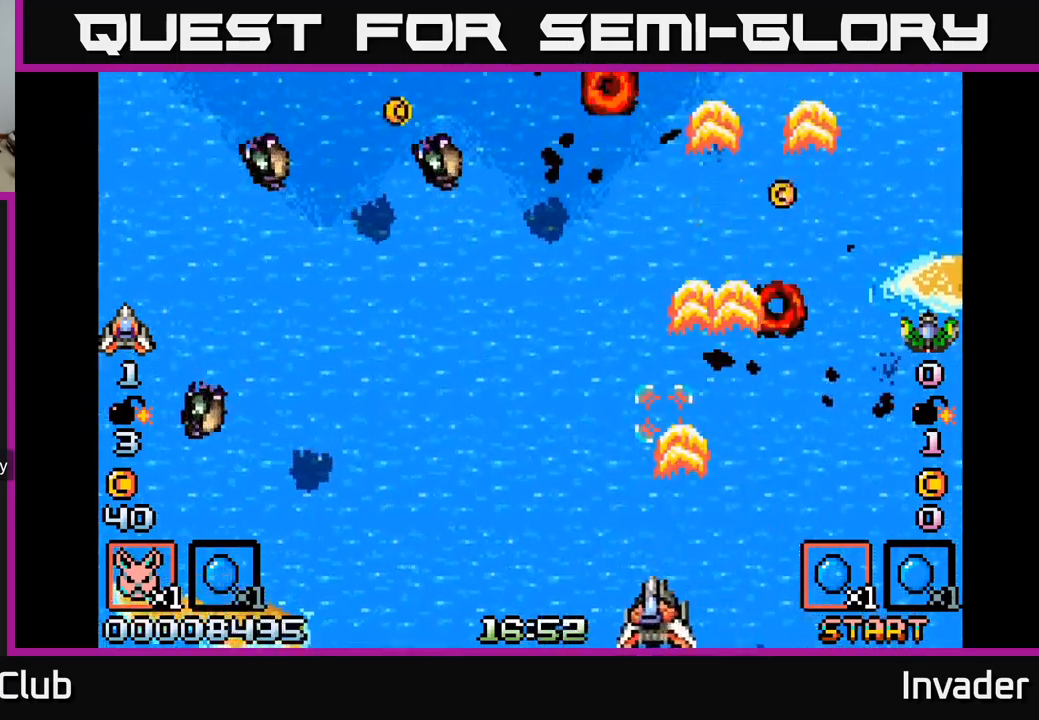
{"buttons": ["B"], "right_stick": "center", "events": [[17, "B", "up"], [84, "B", "down"], [184, "B", "up"], [250, "B", "down"], [300, "DPAD_UP", "down"], [350, "B", "up"], [417, "B", "down"], [417, "DPAD_UP", "up"], [500, "DPAD_LEFT", "up"]]}
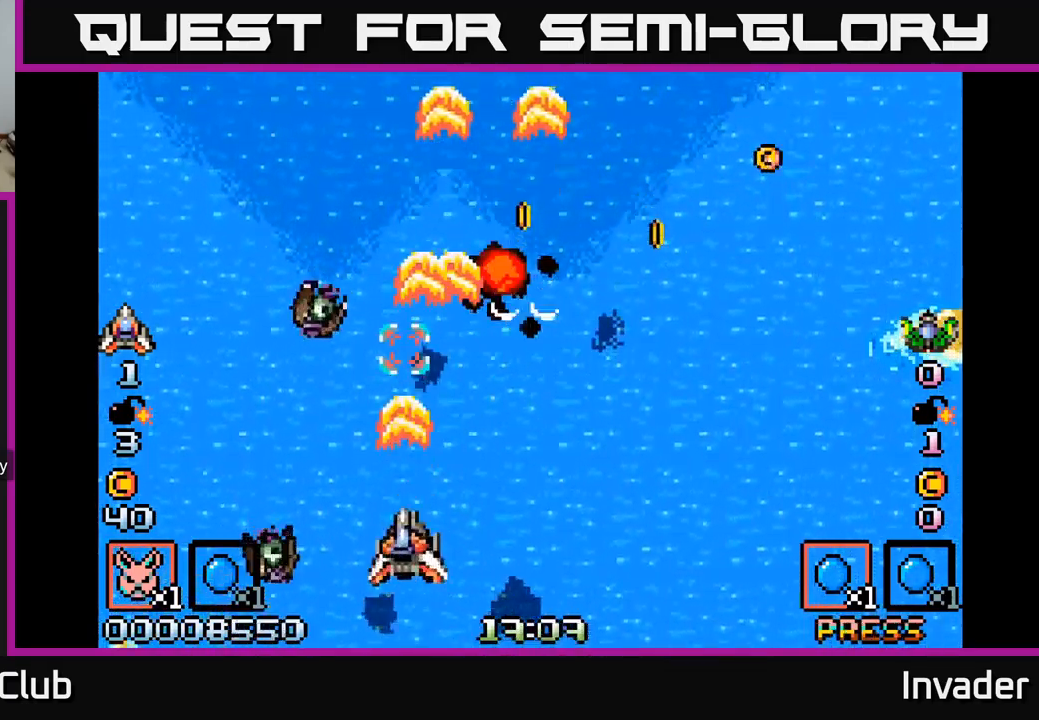
{"buttons": ["B", "DPAD_DOWN"], "right_stick": "center"}
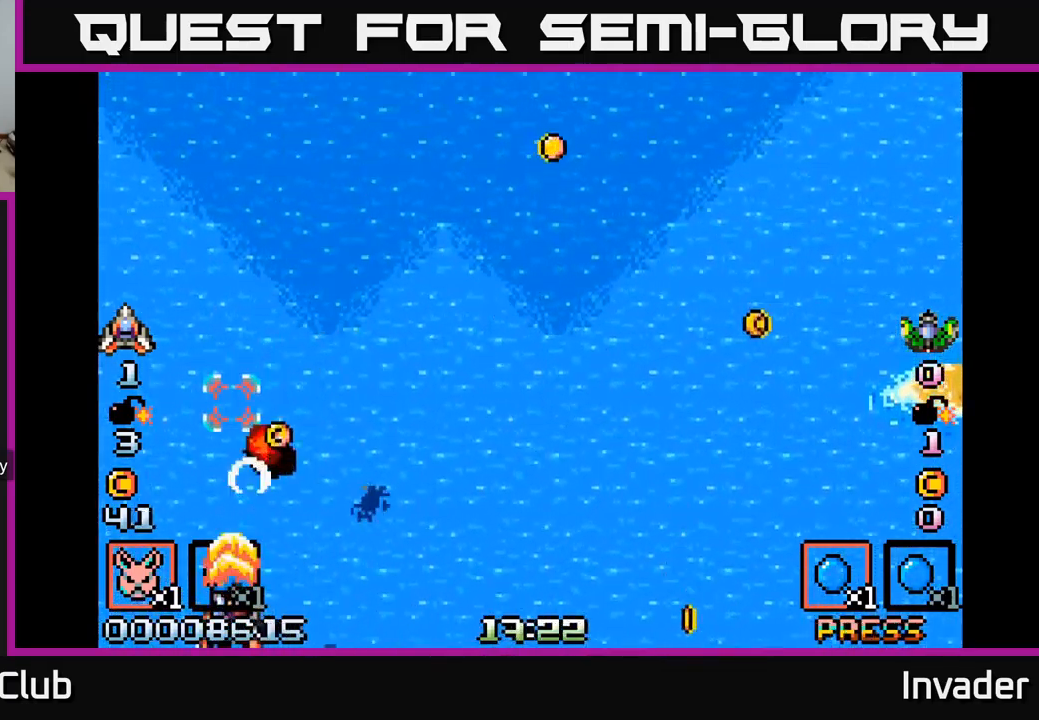
{"buttons": ["DPAD_LEFT"], "right_stick": "center", "events": [[50, "B", "up"], [50, "DPAD_DOWN", "up"], [50, "DPAD_RIGHT", "down"], [100, "B", "down"], [250, "B", "up"], [300, "B", "down"], [400, "DPAD_RIGHT", "up"], [450, "DPAD_LEFT", "down"], [467, "B", "up"]]}
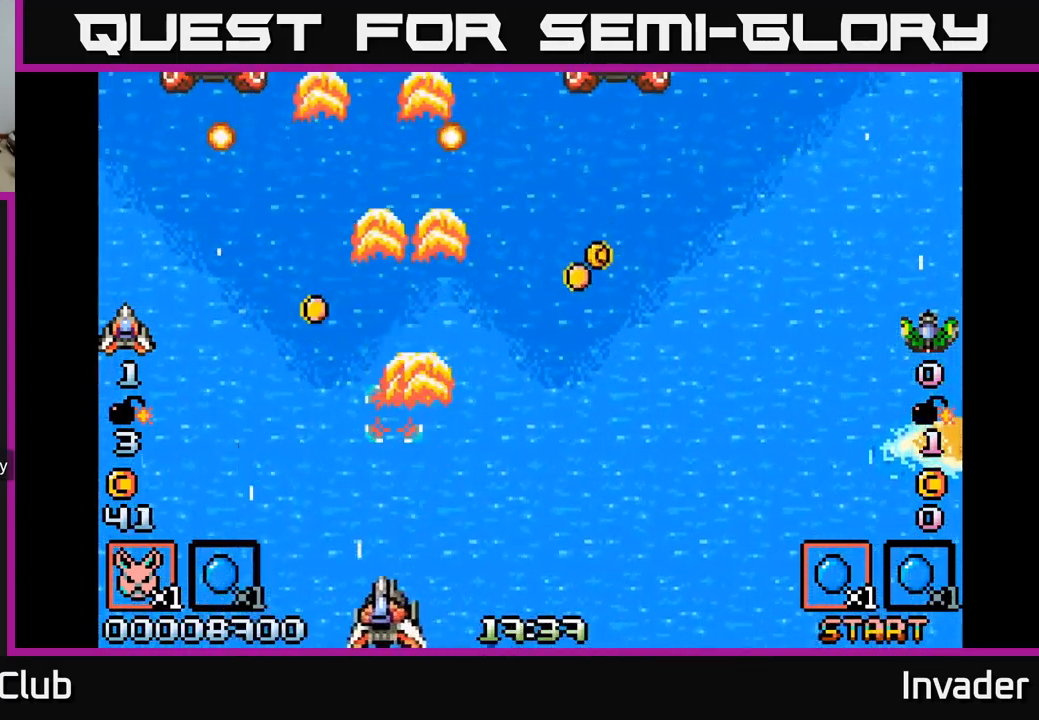
{"buttons": ["B", "DPAD_RIGHT"], "right_stick": "center"}